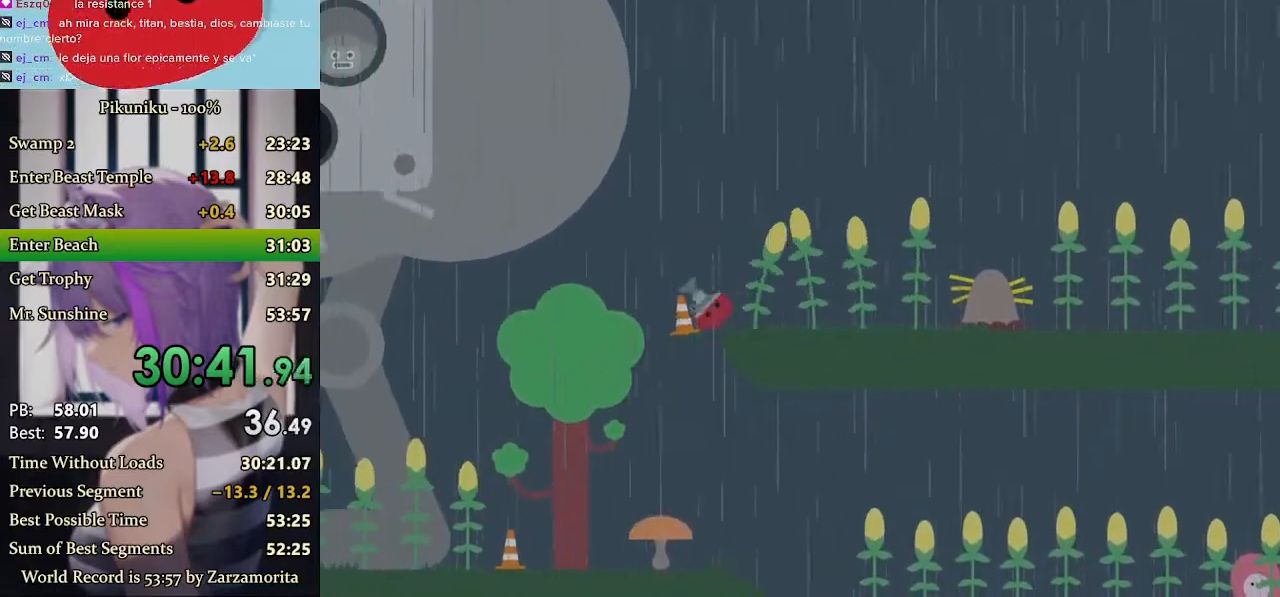
Gameplay with keyboard; each line is a JSON object with the keys held at the frame after it. "events" lists presses ("down") and releases ("up") of "down", "h", "i", "left", "return", "right", "up", "x" and "z" between this image and that frame as [ms after this image, input, new state], when the widget could be followed in between. No other keys are recorded. Mouse input is not recorded. Not read: c.
{"keys": ["left", "x"], "events": []}
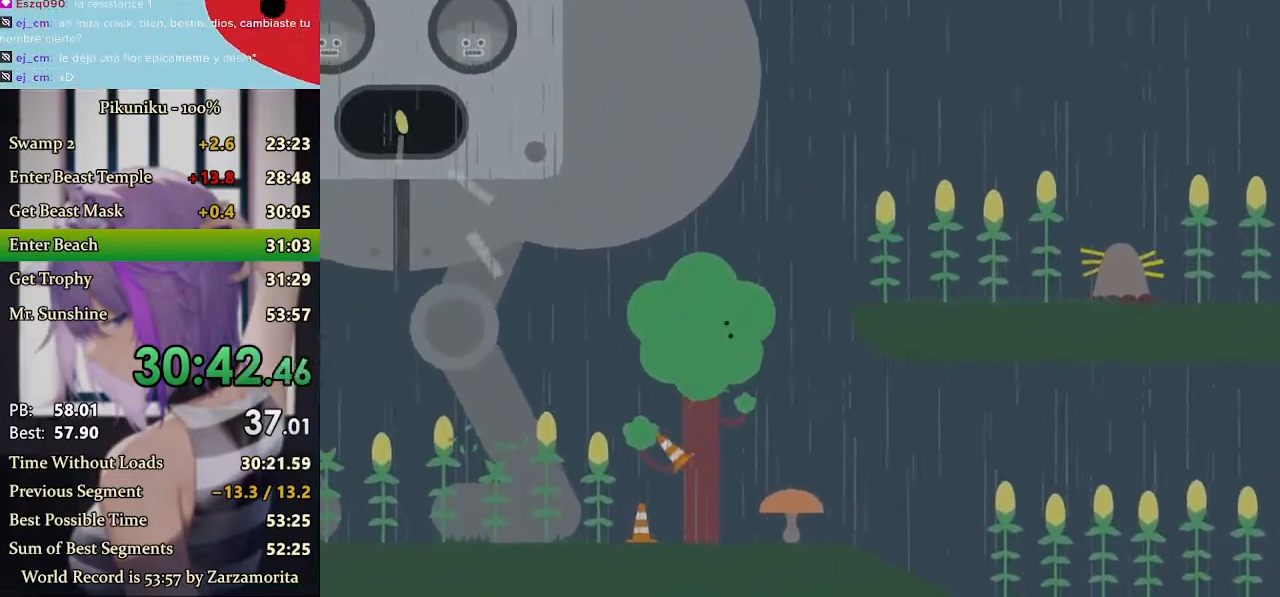
{"keys": ["left", "x"], "events": []}
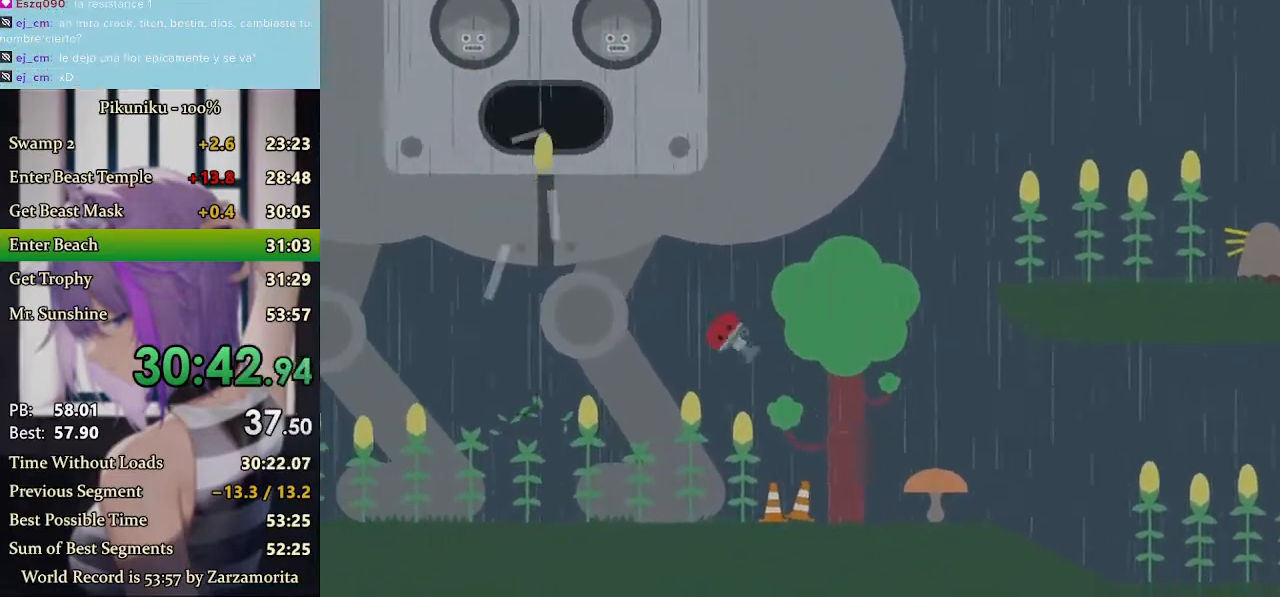
{"keys": ["left", "x"], "events": []}
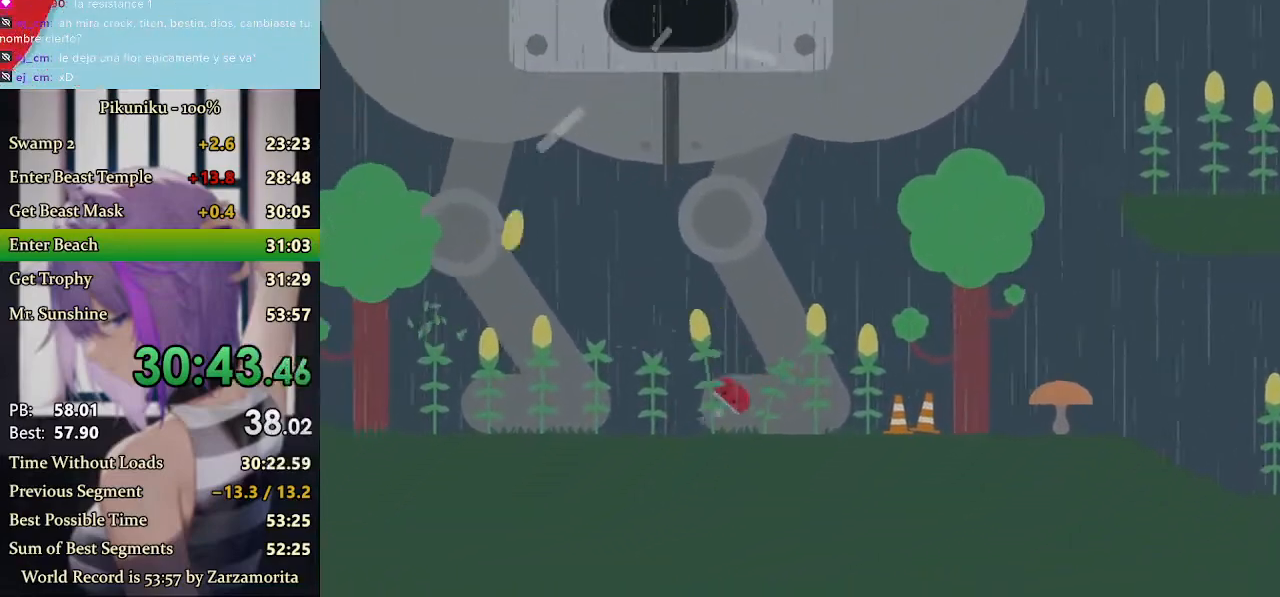
{"keys": ["left", "x"], "events": [[367, "return", "down"], [467, "return", "up"]]}
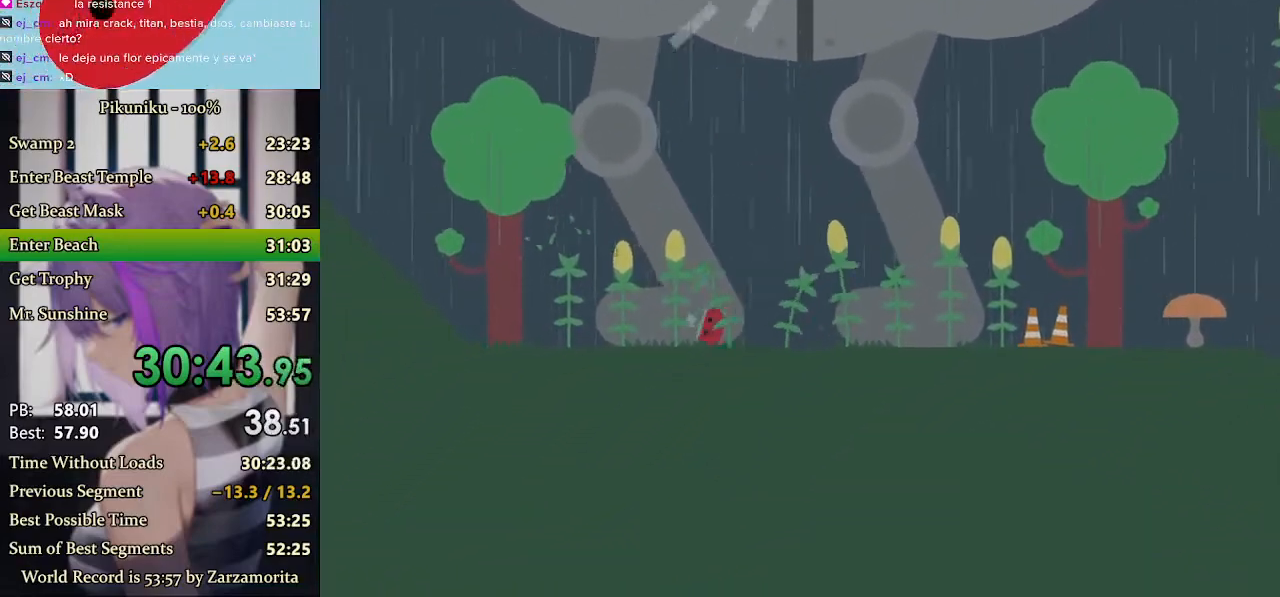
{"keys": ["left", "x"], "events": []}
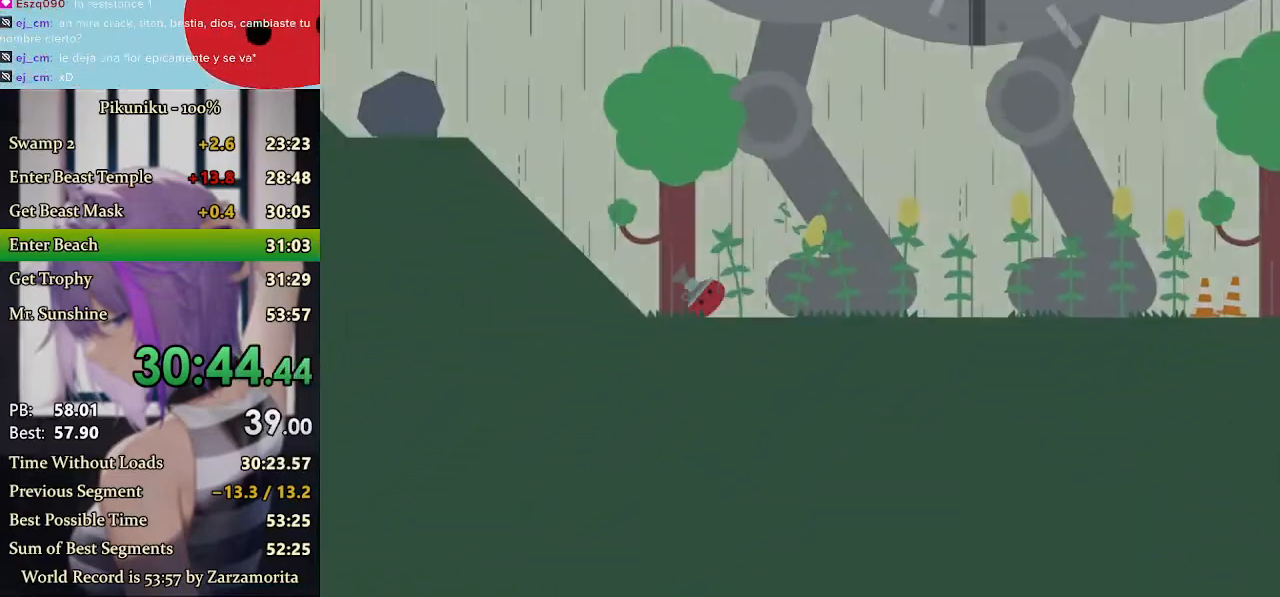
{"keys": ["left", "x"], "events": [[133, "x", "up"], [233, "x", "down"]]}
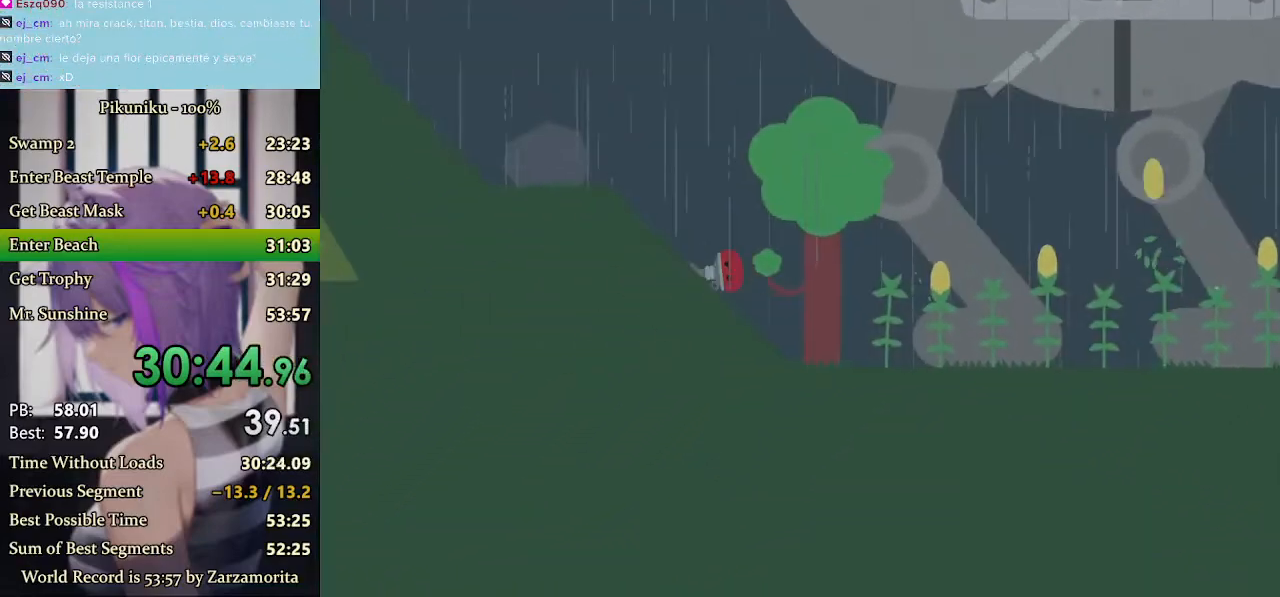
{"keys": ["left", "up"], "events": [[433, "x", "up"], [467, "up", "down"]]}
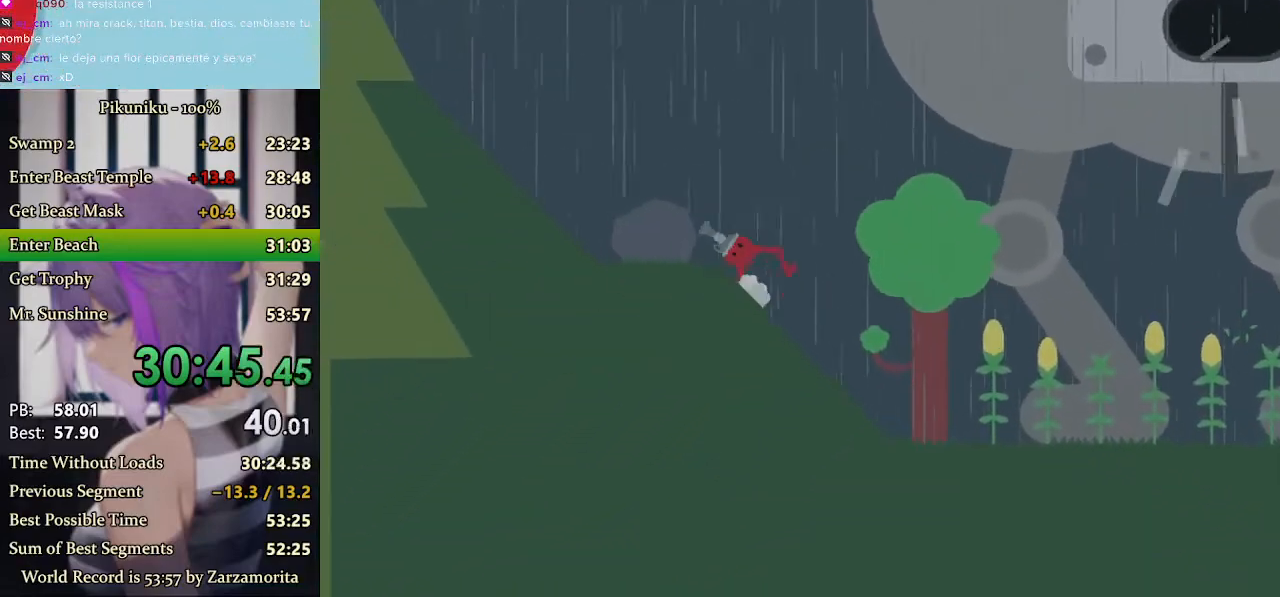
{"keys": ["left", "return"], "events": [[100, "up", "up"], [133, "up", "down"], [233, "up", "up"], [267, "up", "down"], [367, "up", "up"], [433, "return", "down"]]}
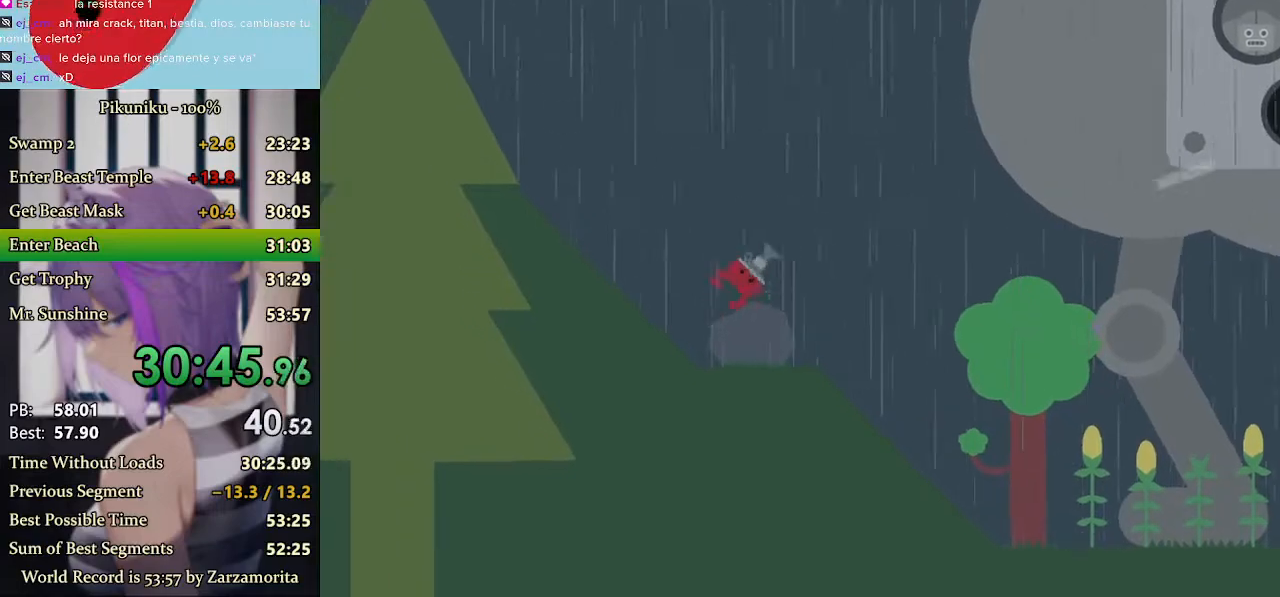
{"keys": ["left", "x"], "events": [[33, "return", "up"], [133, "up", "down"], [233, "up", "up"], [267, "x", "down"]]}
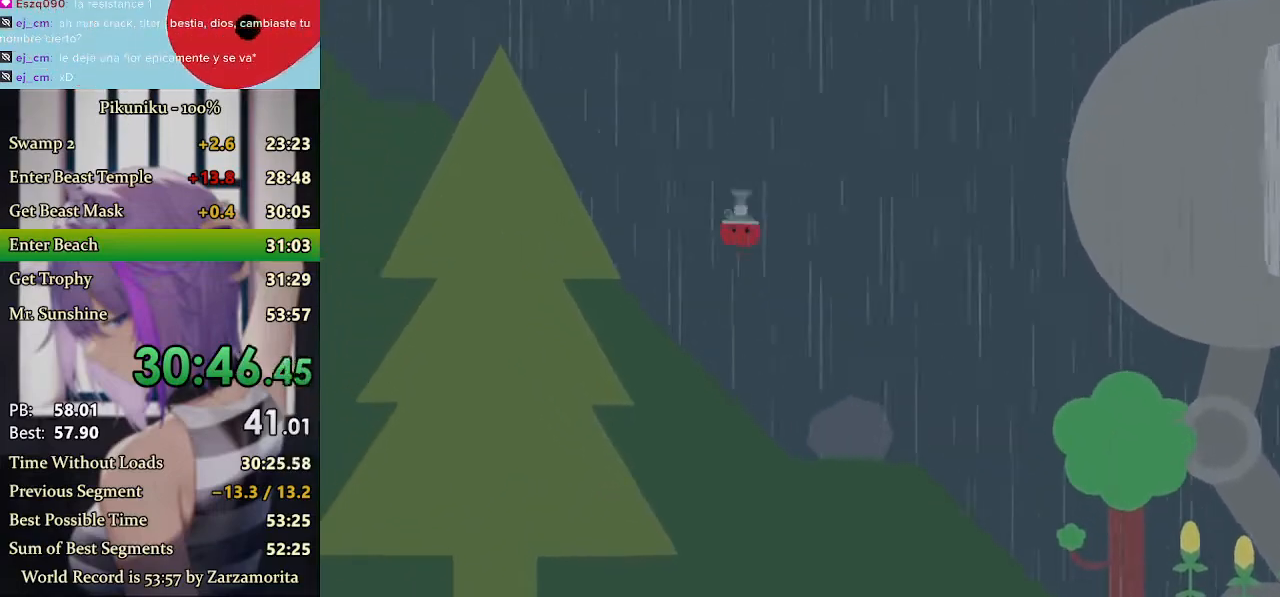
{"keys": ["left", "x"], "events": []}
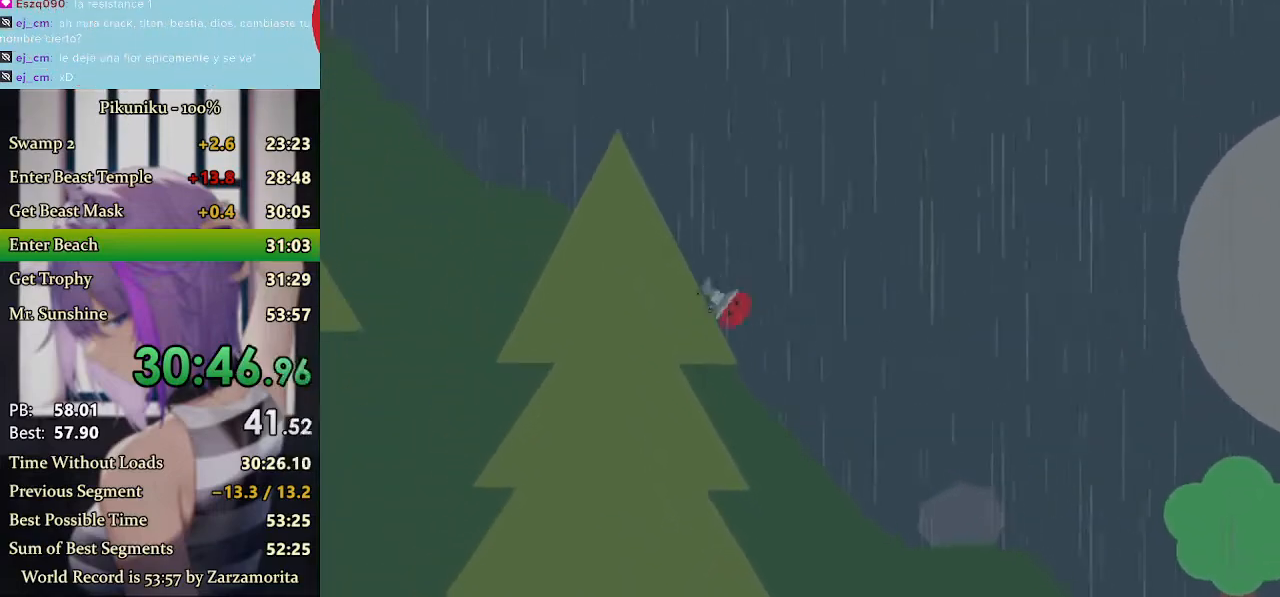
{"keys": ["left", "x"], "events": []}
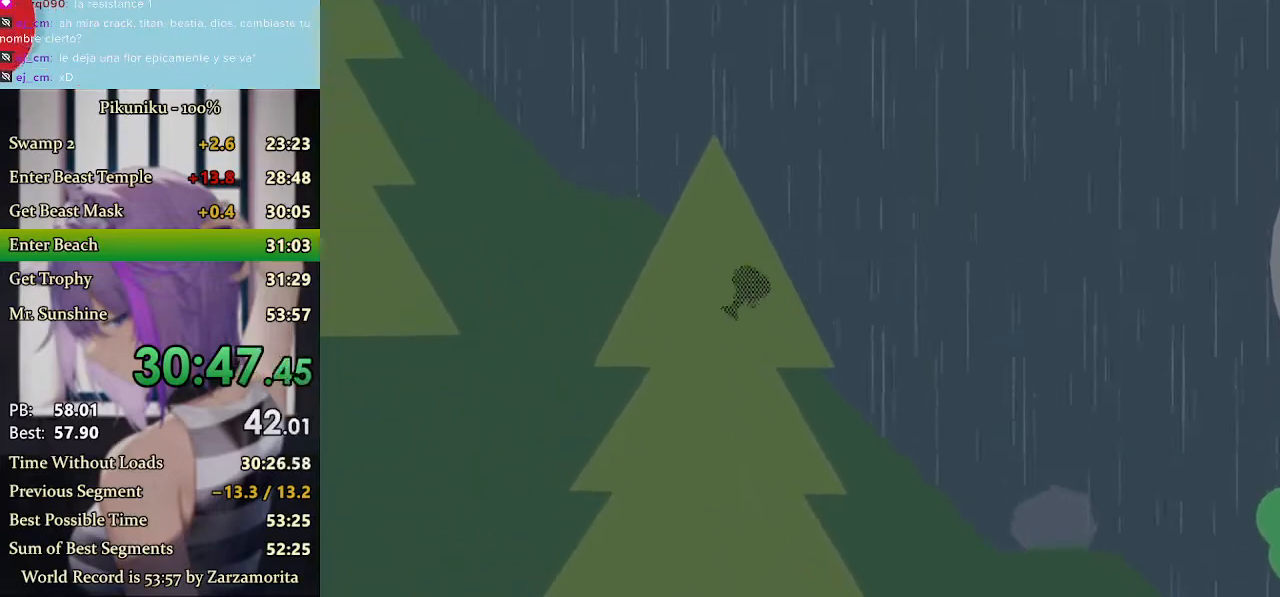
{"keys": ["left", "return", "x"], "events": [[500, "return", "down"]]}
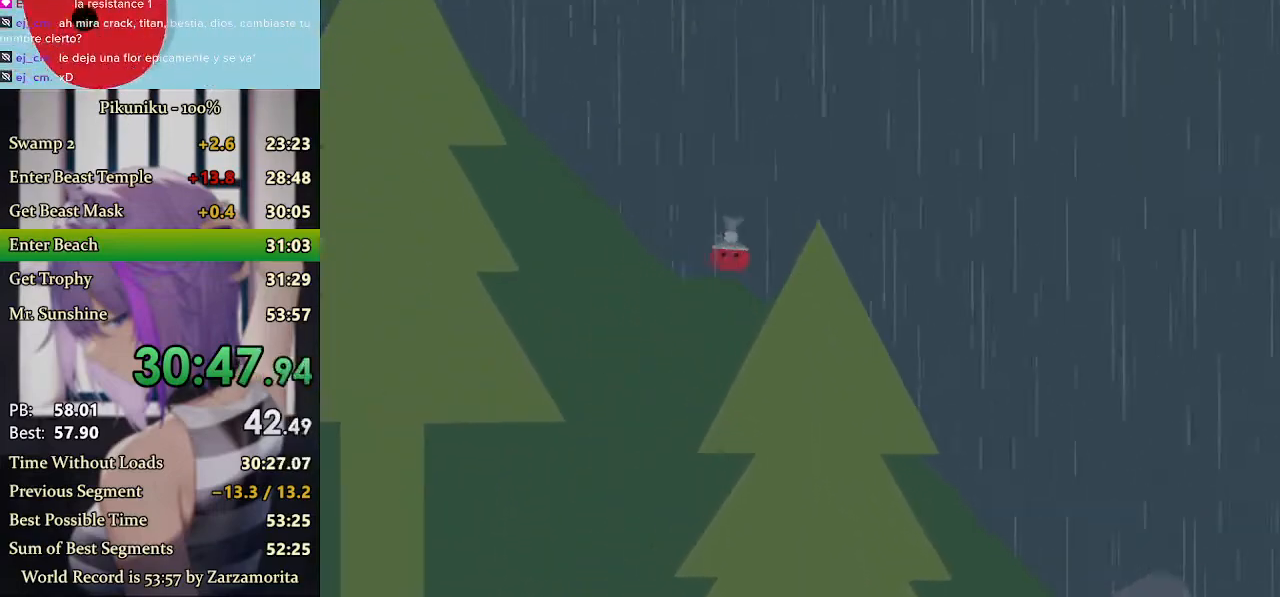
{"keys": ["left", "x"], "events": [[100, "return", "up"], [100, "x", "up"], [167, "x", "down"]]}
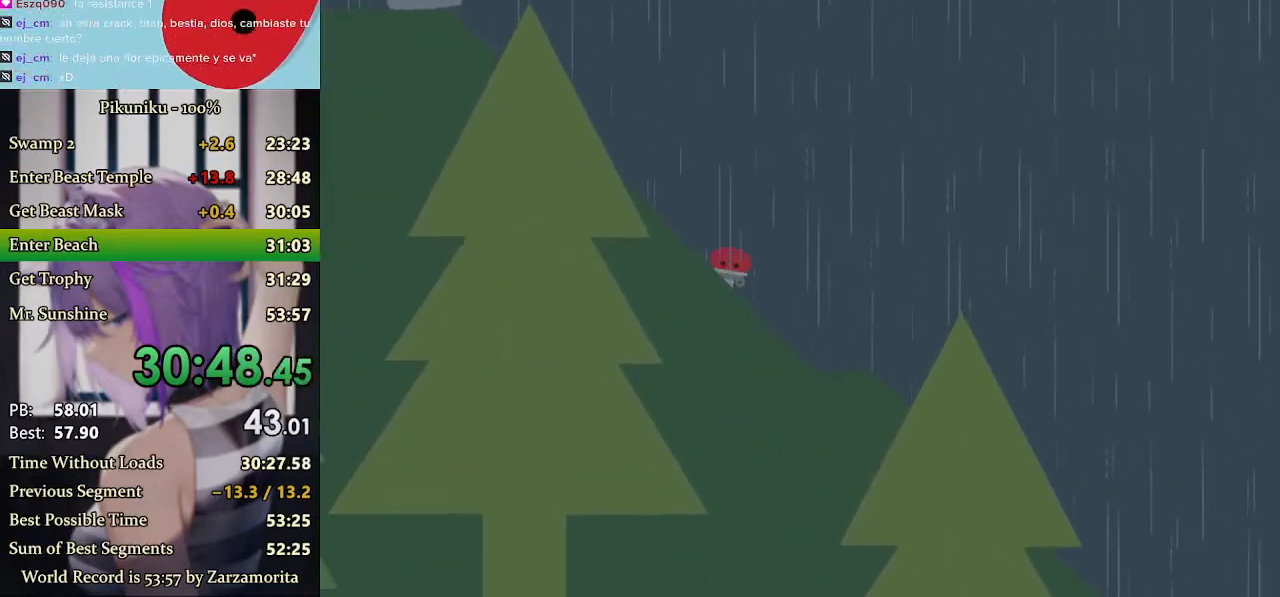
{"keys": ["left"], "events": [[400, "x", "up"]]}
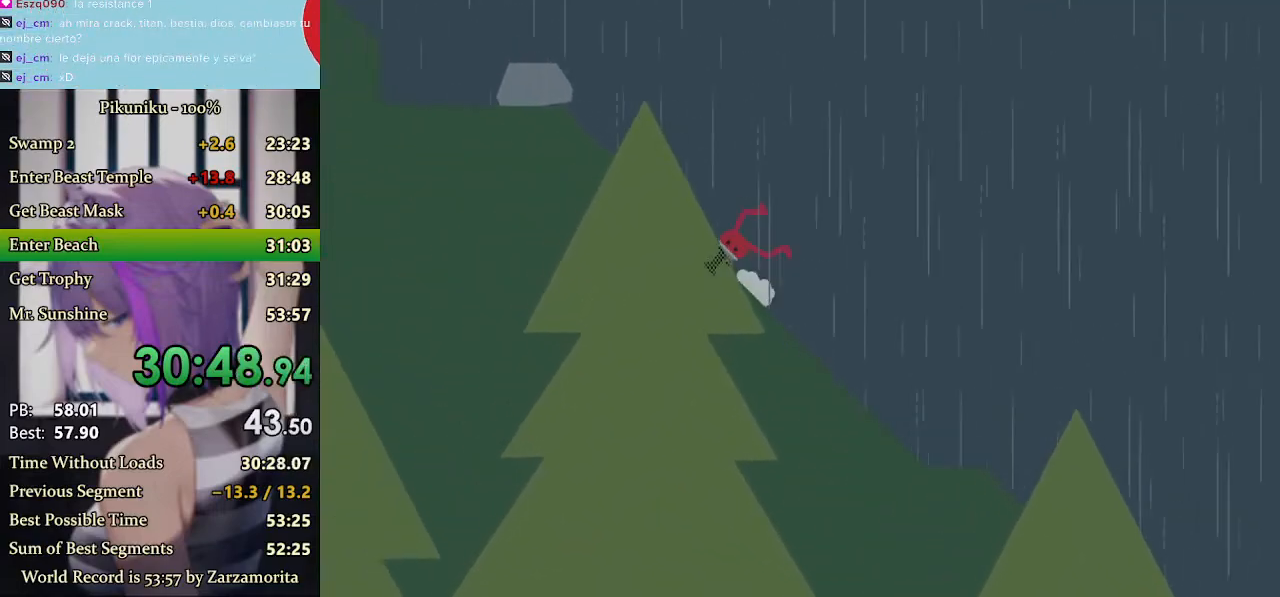
{"keys": ["left"], "events": [[400, "x", "down"], [433, "x", "up"]]}
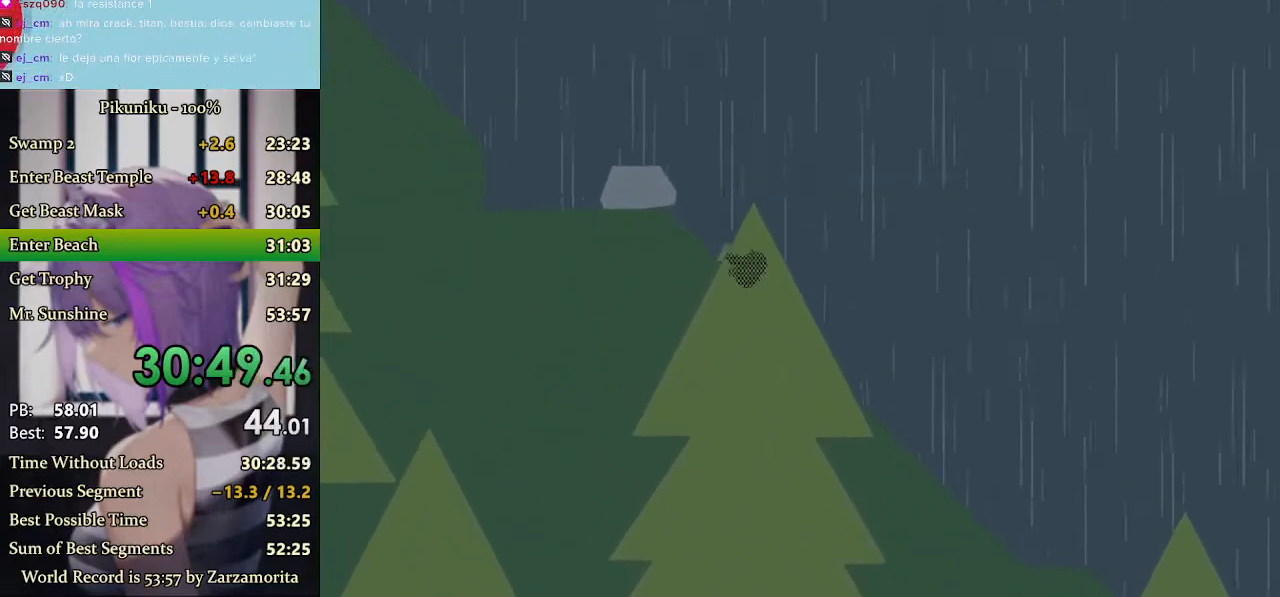
{"keys": ["left"], "events": [[200, "up", "down"], [300, "up", "up"]]}
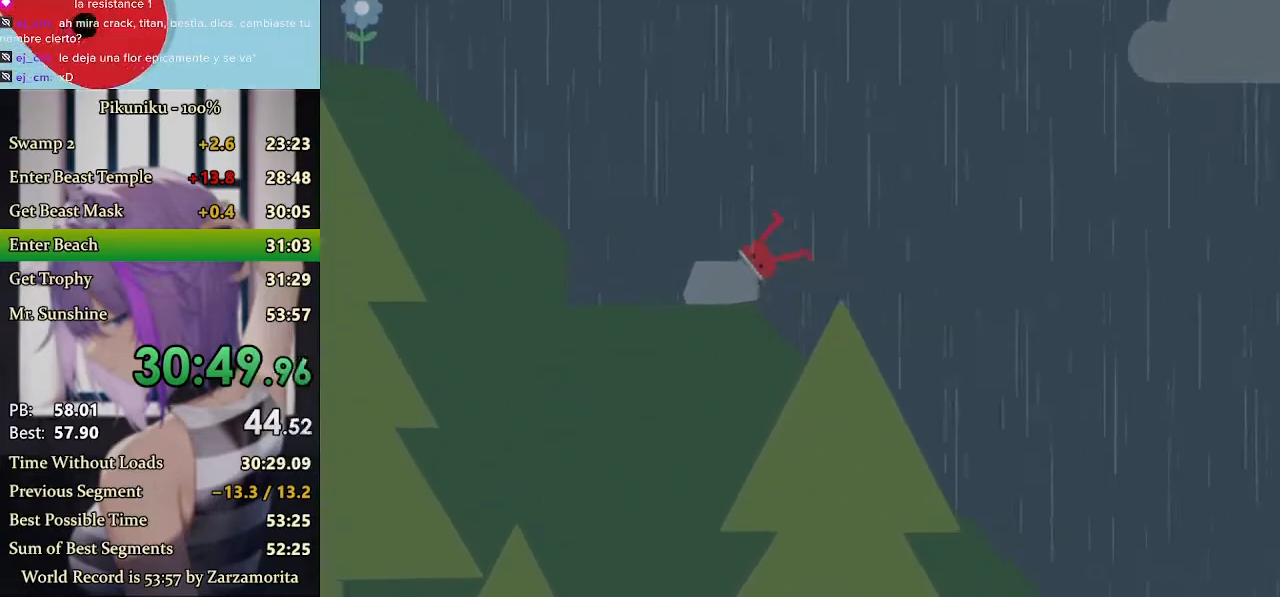
{"keys": ["left", "x"], "events": [[67, "return", "down"], [167, "return", "up"], [300, "up", "down"], [367, "up", "up"], [367, "x", "down"]]}
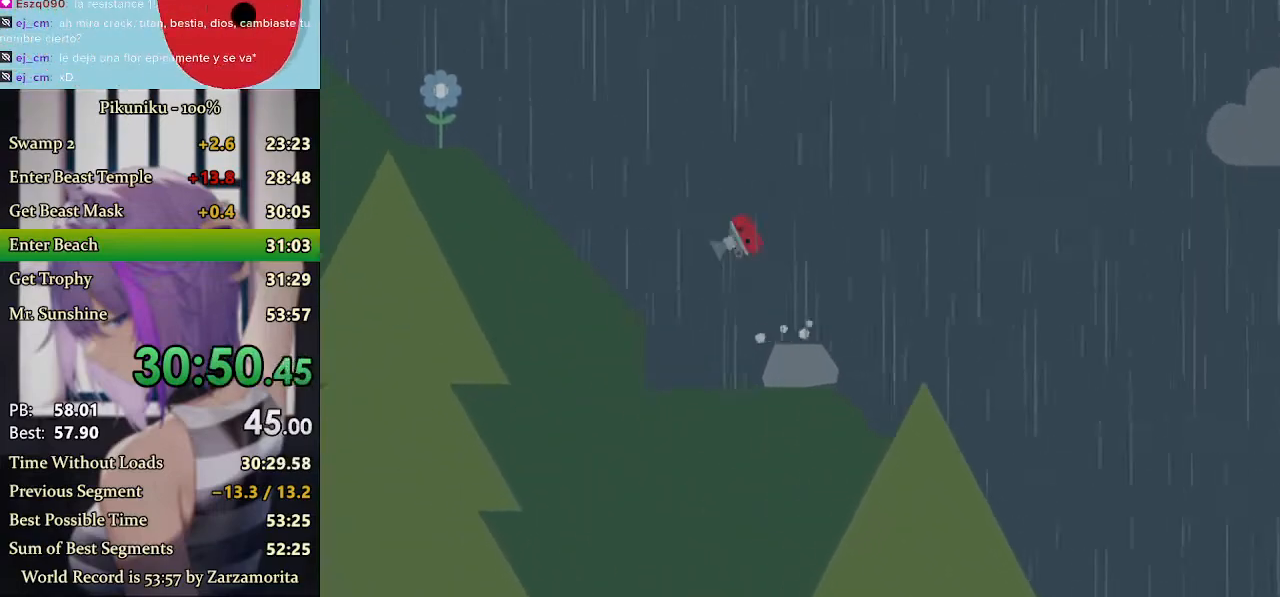
{"keys": ["left", "x"], "events": []}
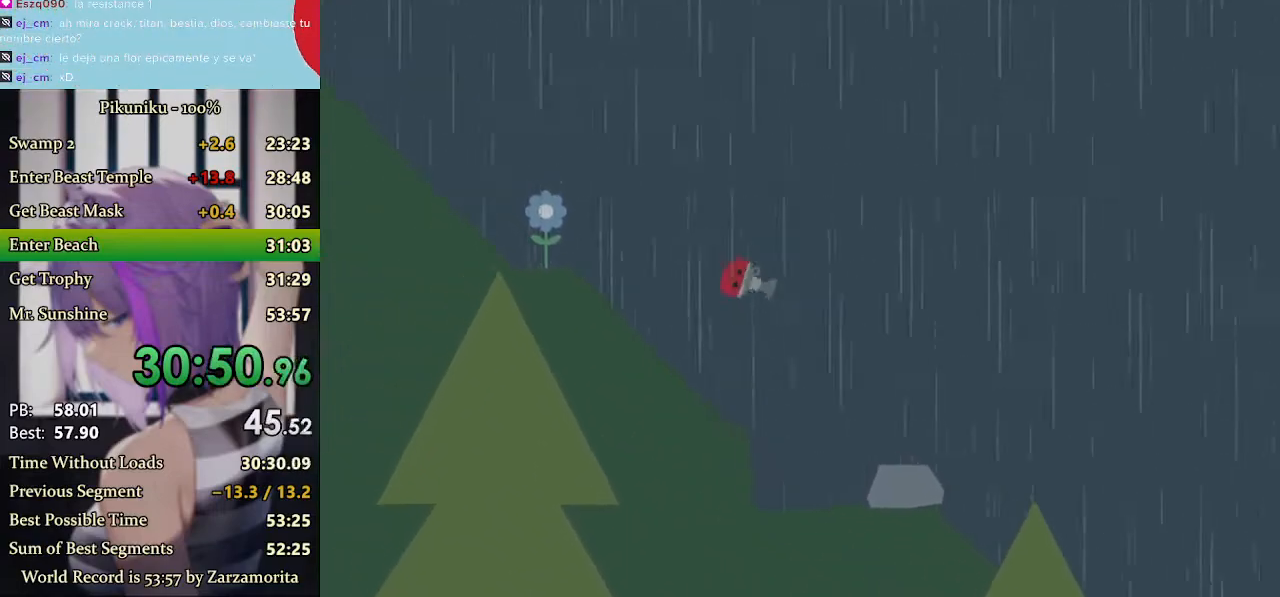
{"keys": ["left", "x"], "events": []}
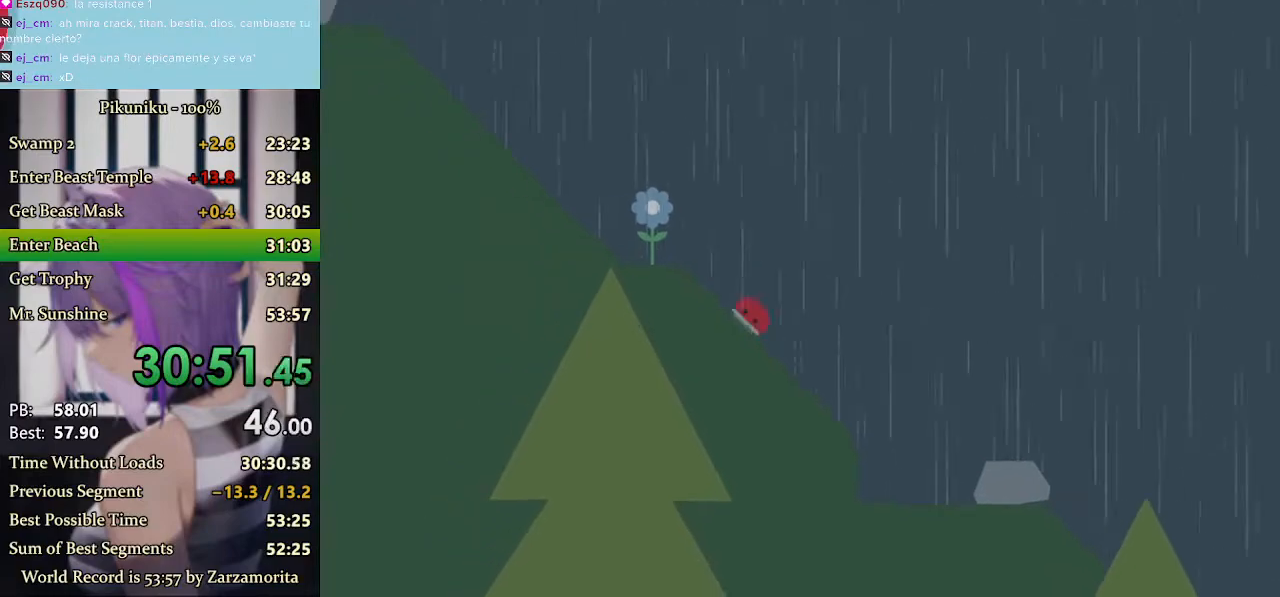
{"keys": ["left", "x"], "events": []}
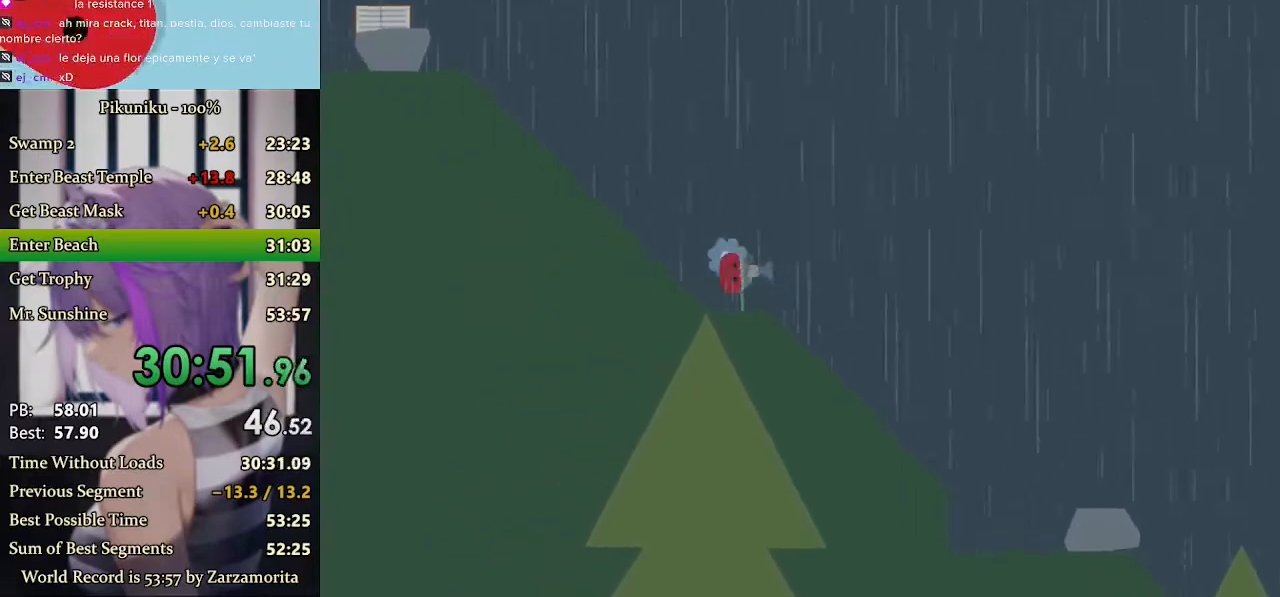
{"keys": ["left", "x"], "events": [[133, "return", "down"], [233, "return", "up"]]}
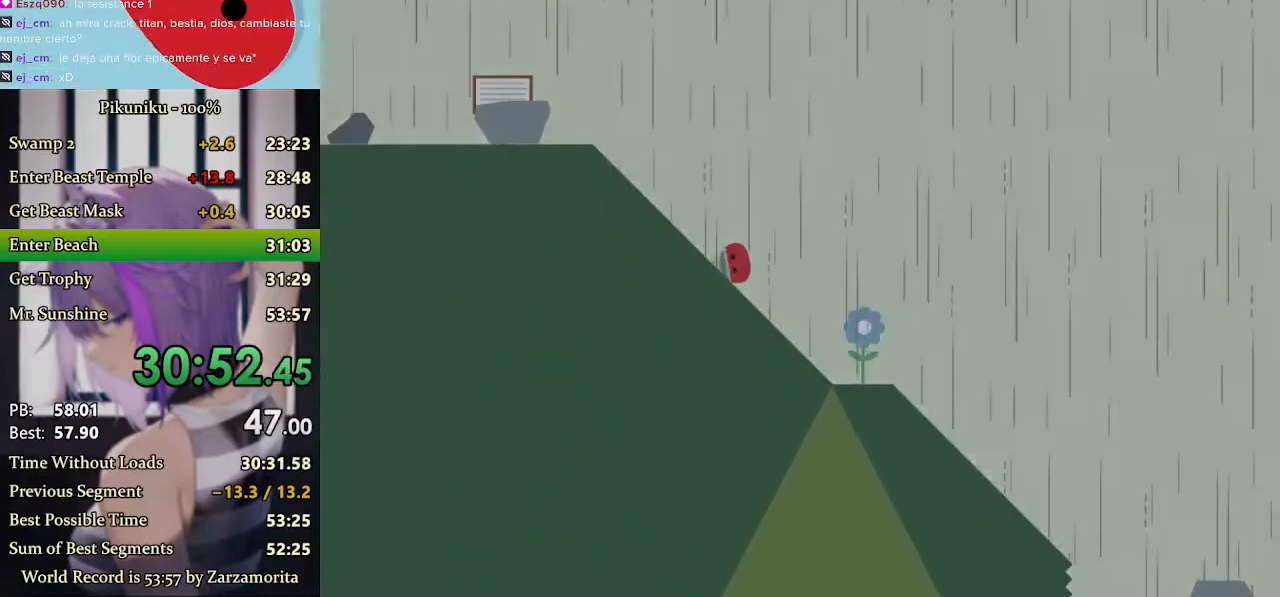
{"keys": ["left"], "events": [[400, "x", "up"]]}
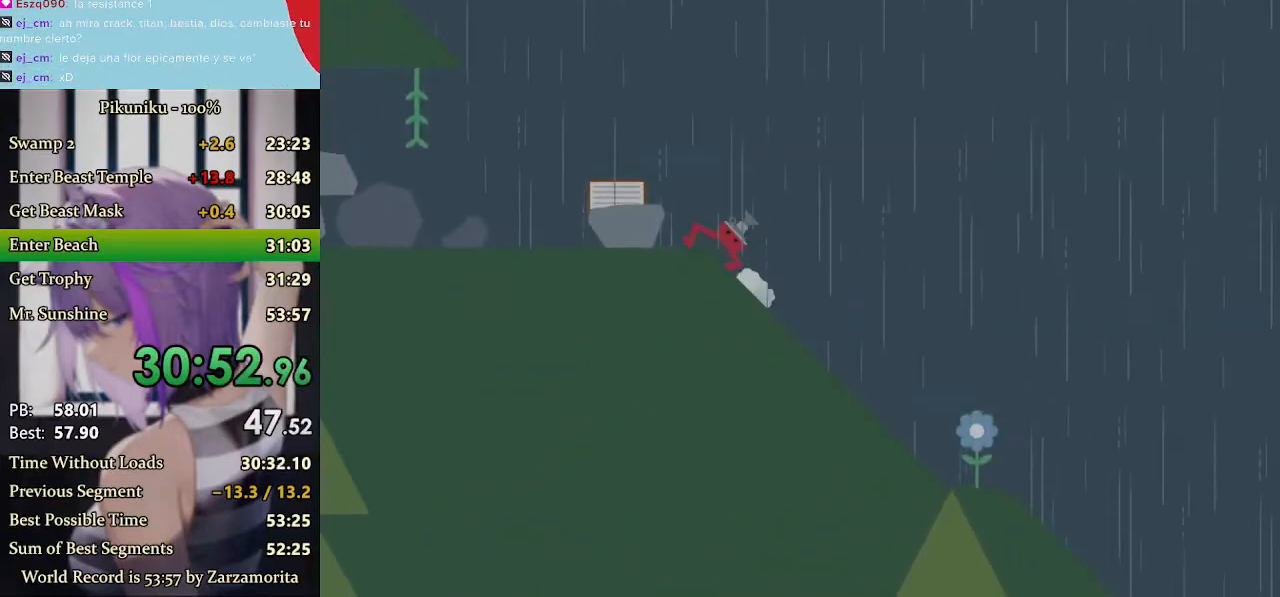
{"keys": ["left", "up"], "events": [[500, "up", "down"]]}
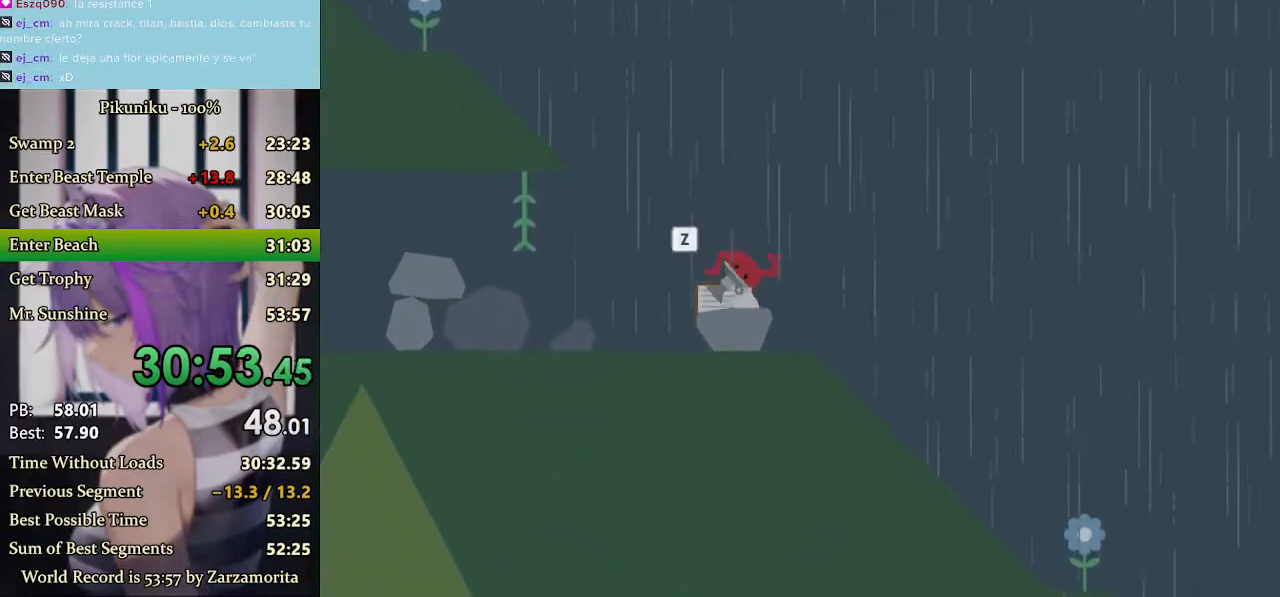
{"keys": ["left", "x"], "events": [[33, "x", "down"], [67, "up", "up"]]}
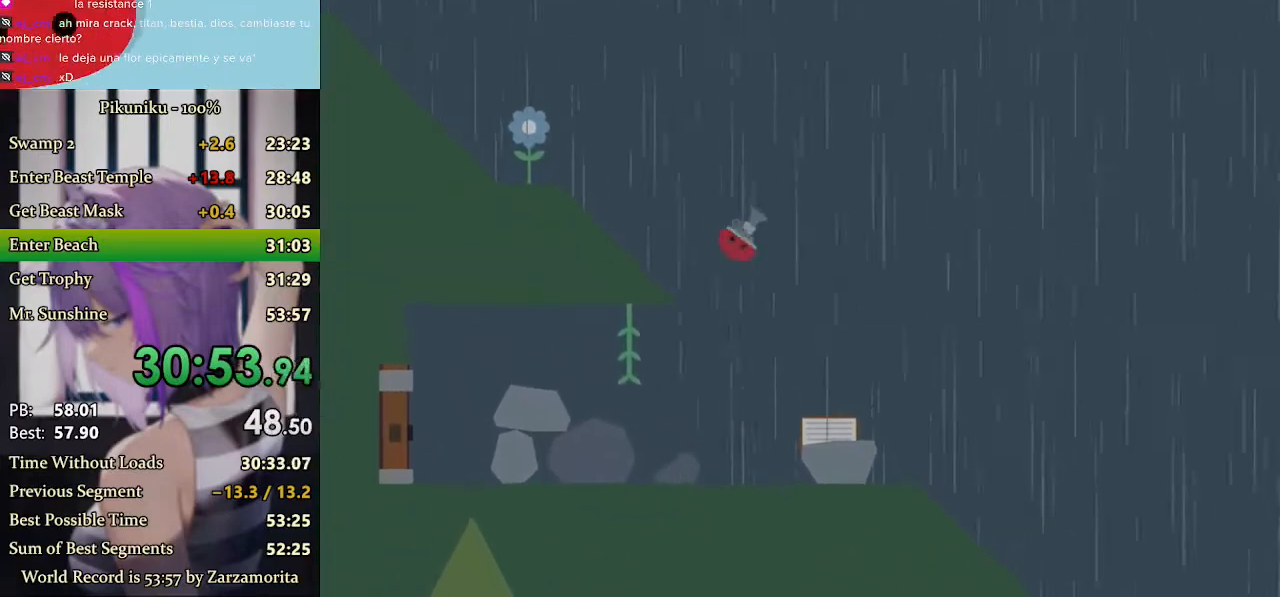
{"keys": ["left", "x"], "events": [[200, "return", "down"], [333, "return", "up"]]}
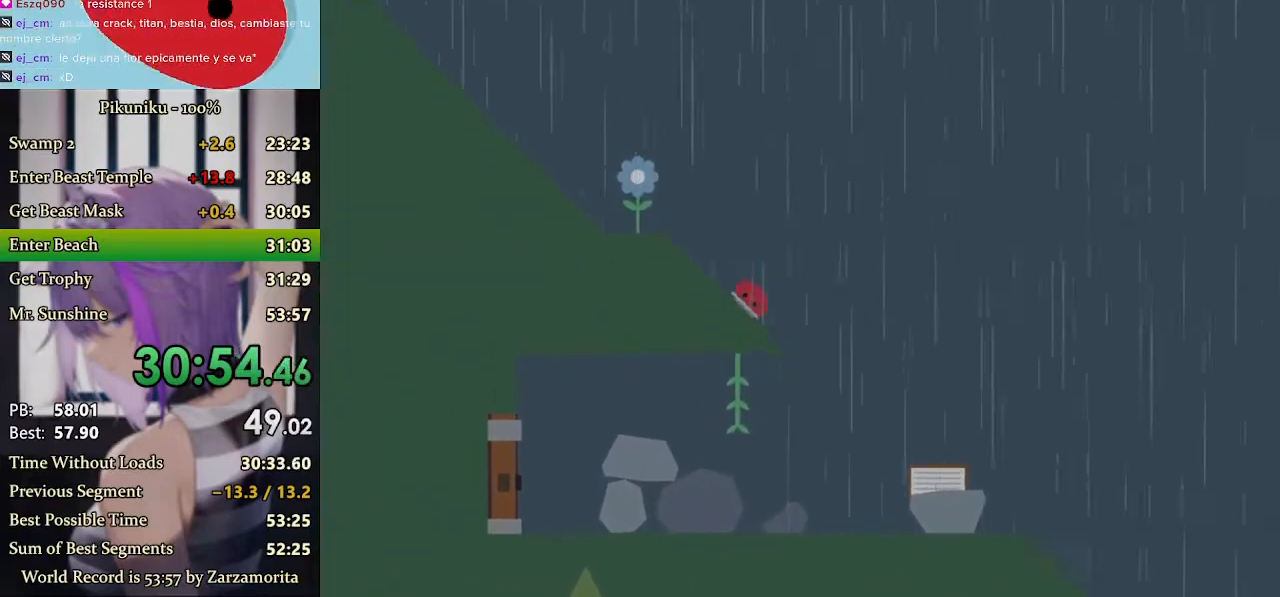
{"keys": ["left", "x"], "events": []}
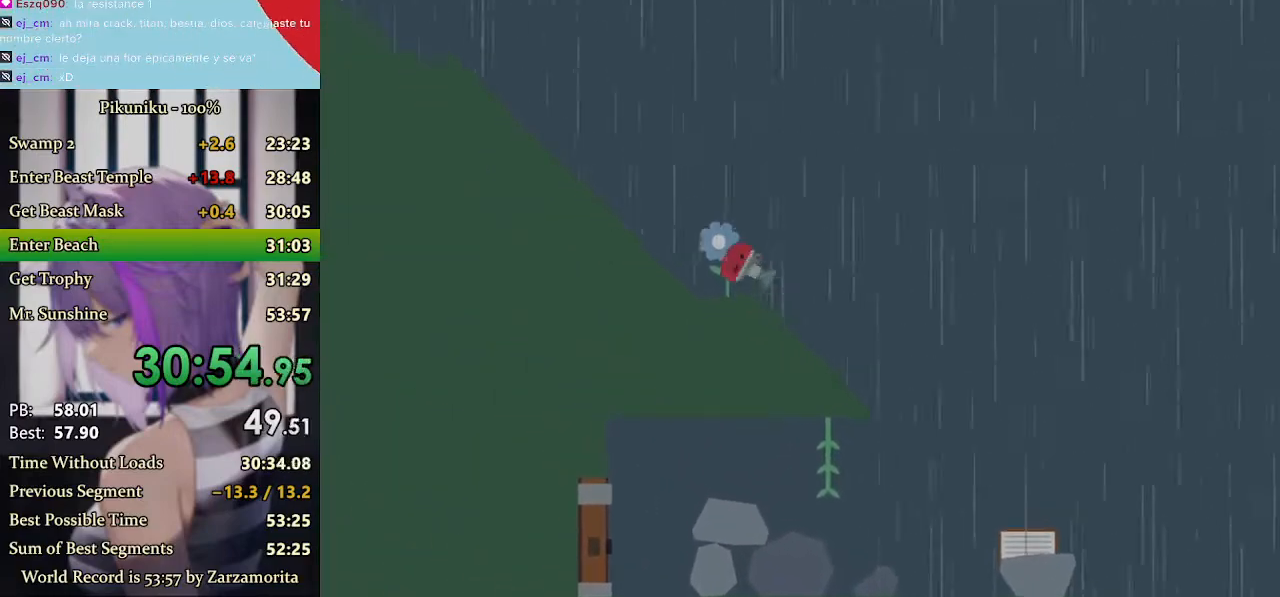
{"keys": ["left", "x"], "events": []}